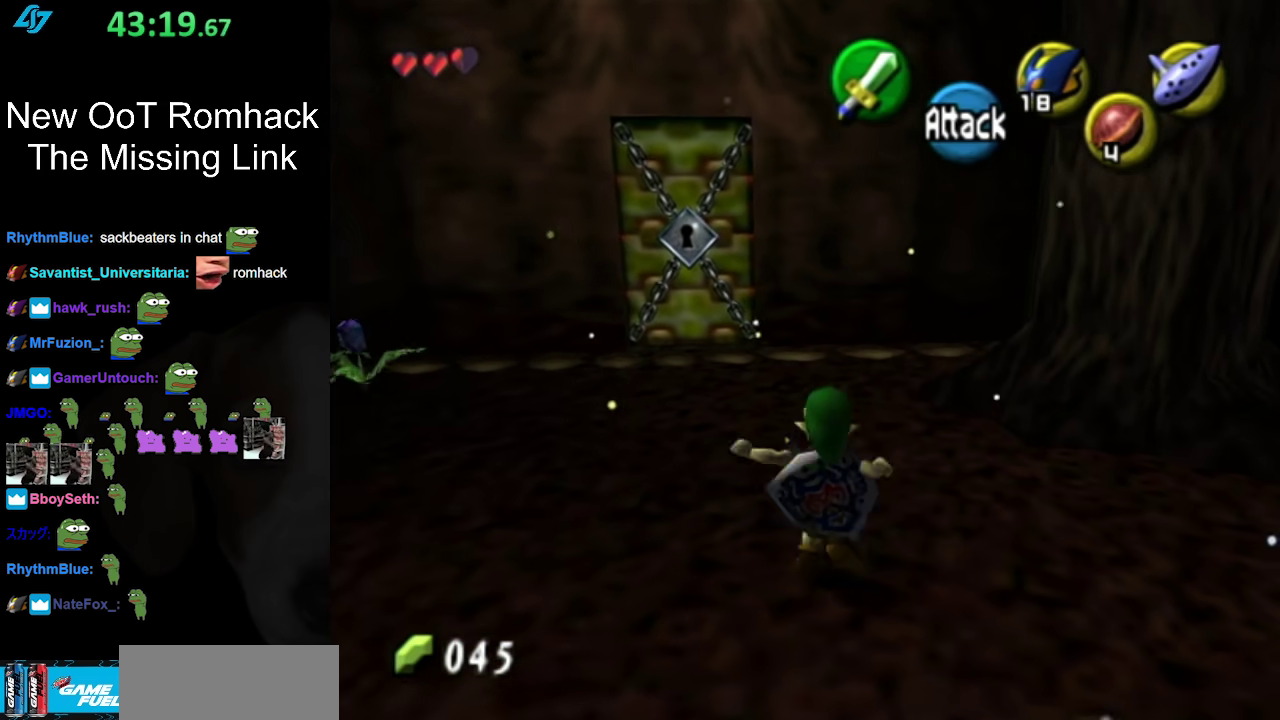
Gameplay with a controller (Nintendo layout); each line is a JSON object with the inputs held at the frame after it. "events" lists button and stick changes between this image and that frame as [ms after this image, input, new state], when the widget could be followed in between. Not read: L3 R3.
{"buttons": [], "left_stick": "center", "right_stick": "center", "events": [[100, "left_stick", "right"], [250, "L1", "down"], [317, "left_stick", "center"], [467, "L1", "up"]]}
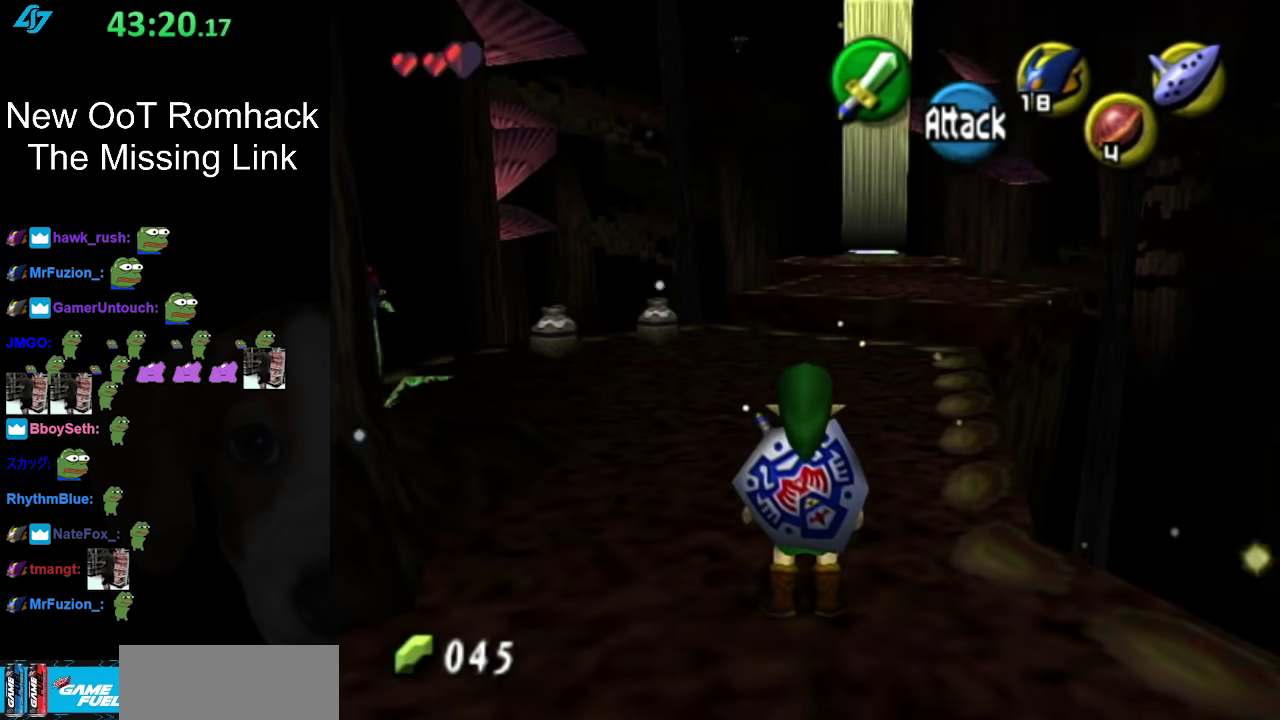
{"buttons": [], "left_stick": "up", "right_stick": "center", "events": [[67, "left_stick", "up"]]}
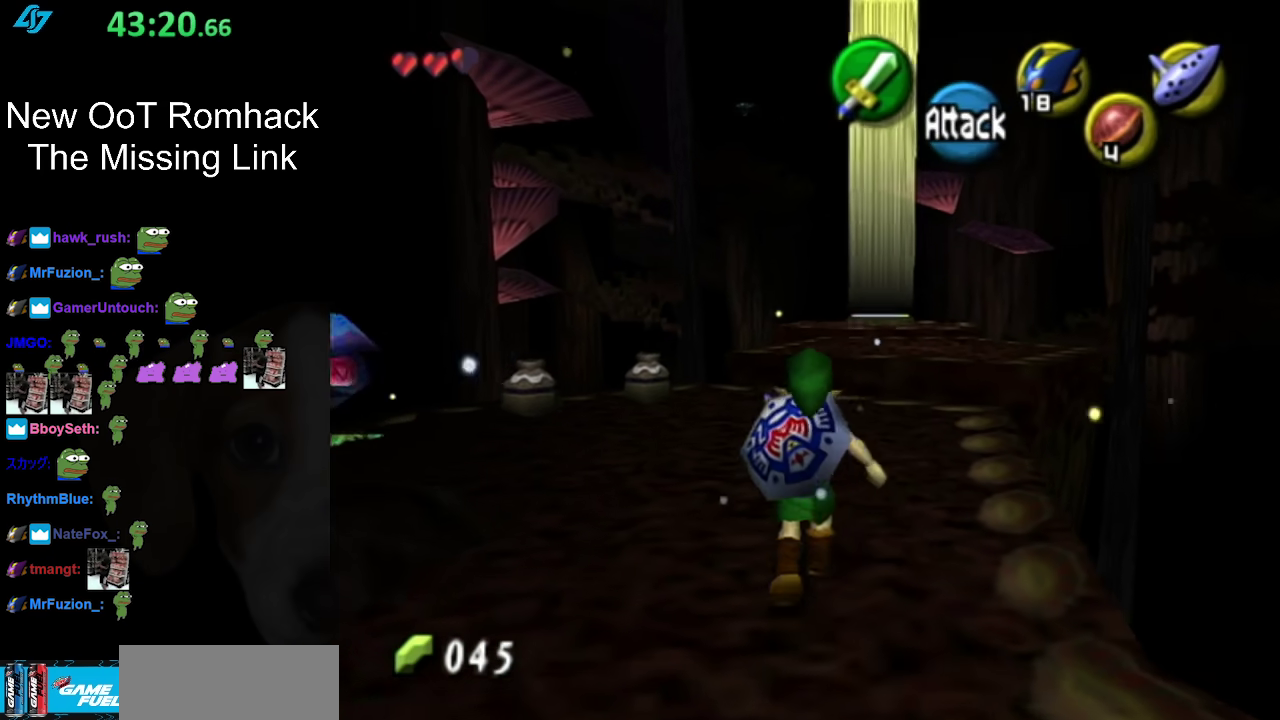
{"buttons": [], "left_stick": "up", "right_stick": "center", "events": []}
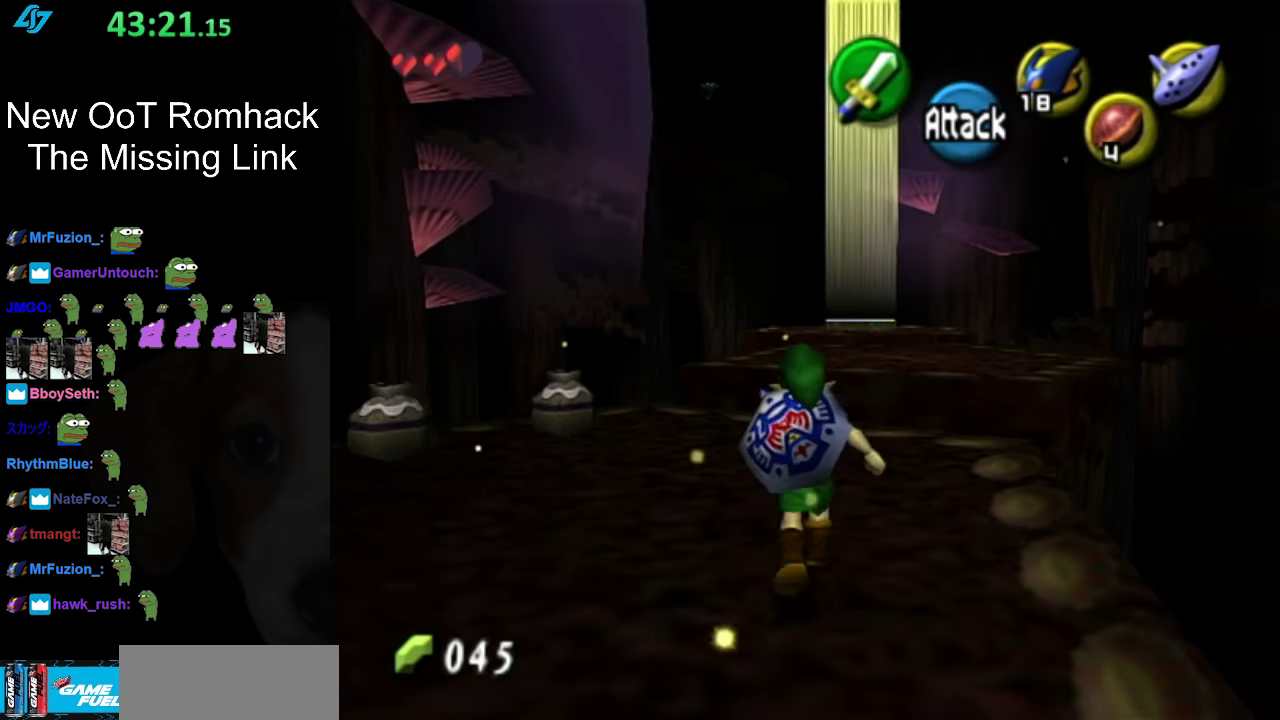
{"buttons": [], "left_stick": "up", "right_stick": "center", "events": [[283, "A", "down"], [500, "A", "up"]]}
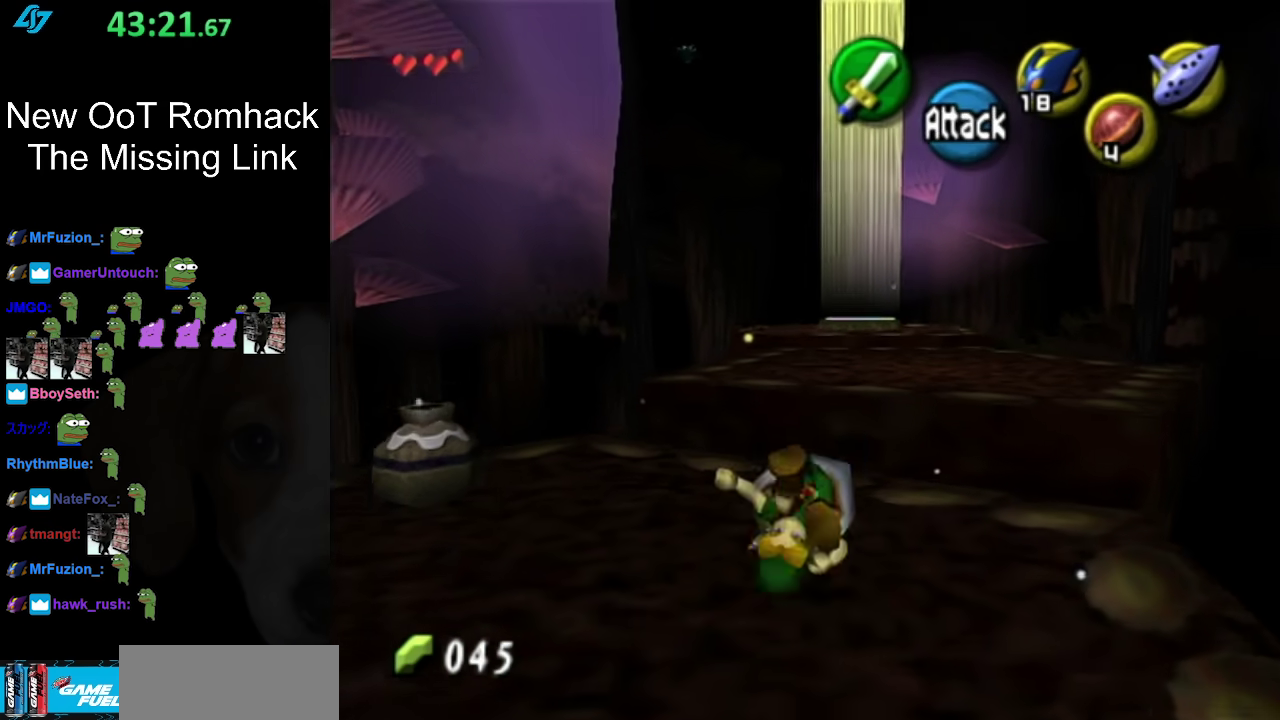
{"buttons": [], "left_stick": "up-right", "right_stick": "center", "events": [[350, "left_stick", "up-right"]]}
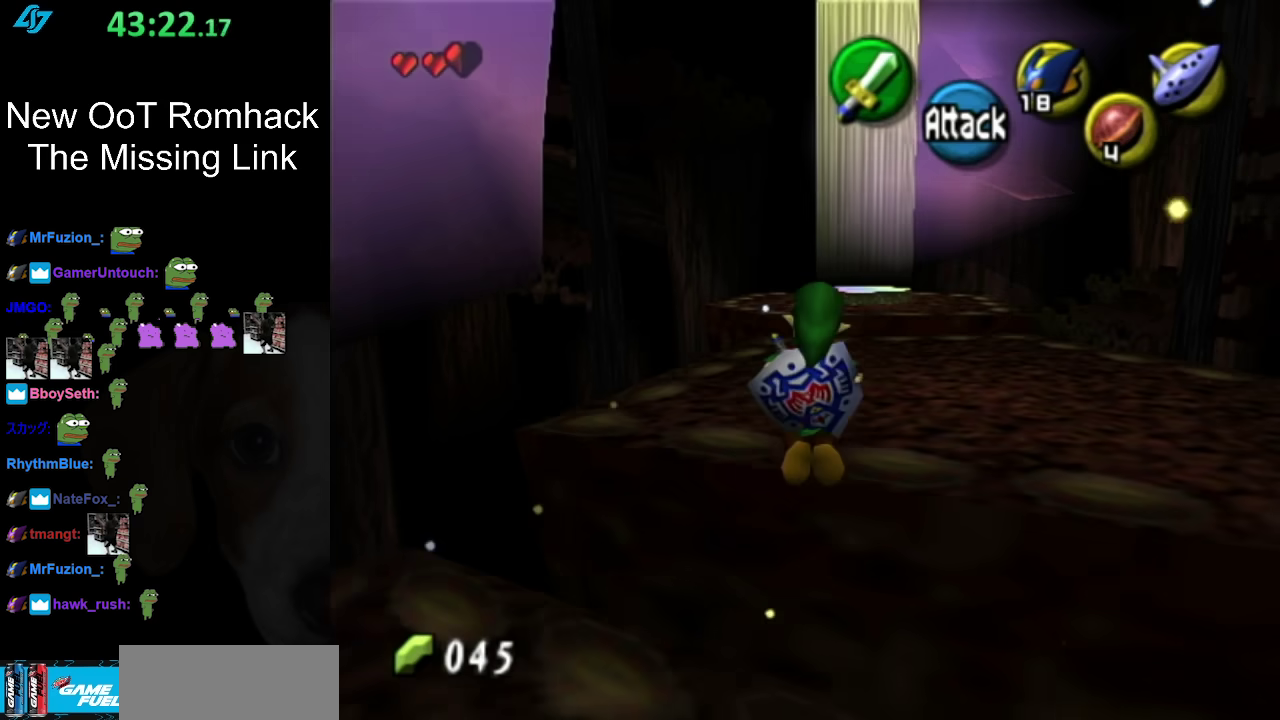
{"buttons": [], "left_stick": "center", "right_stick": "center", "events": [[200, "left_stick", "up"], [433, "left_stick", "center"]]}
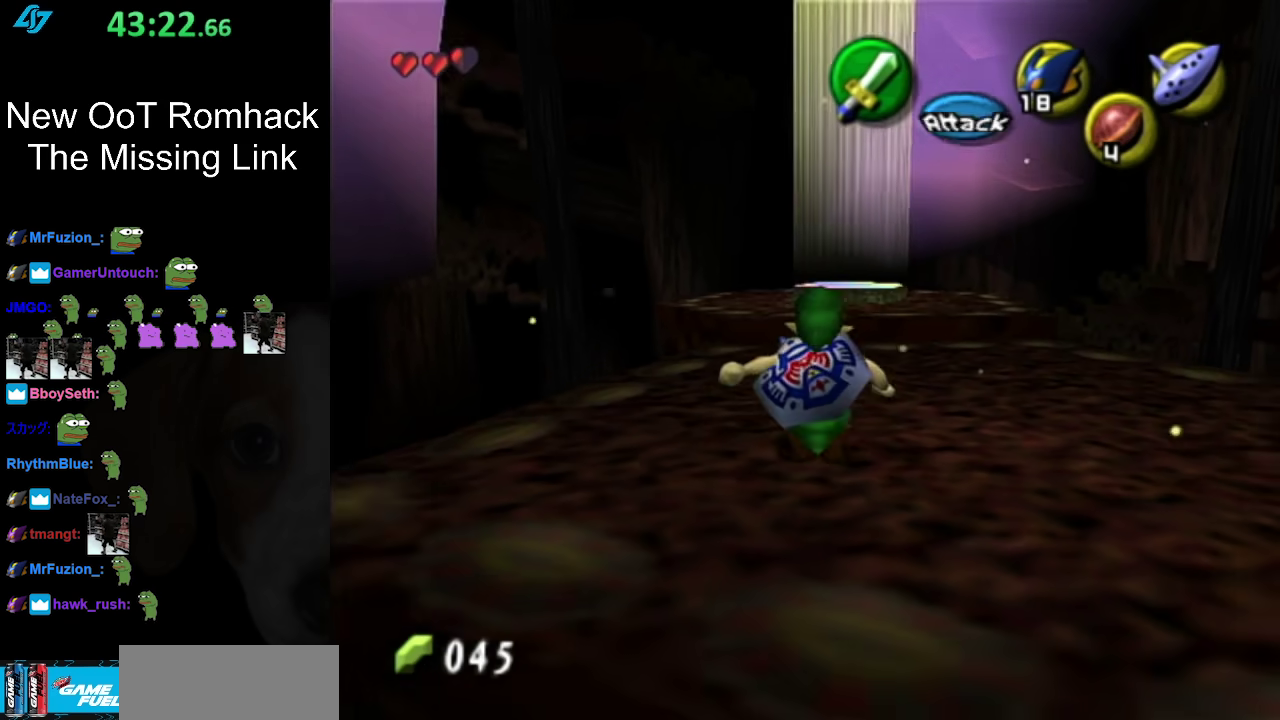
{"buttons": [], "left_stick": "up", "right_stick": "center", "events": [[283, "left_stick", "up"]]}
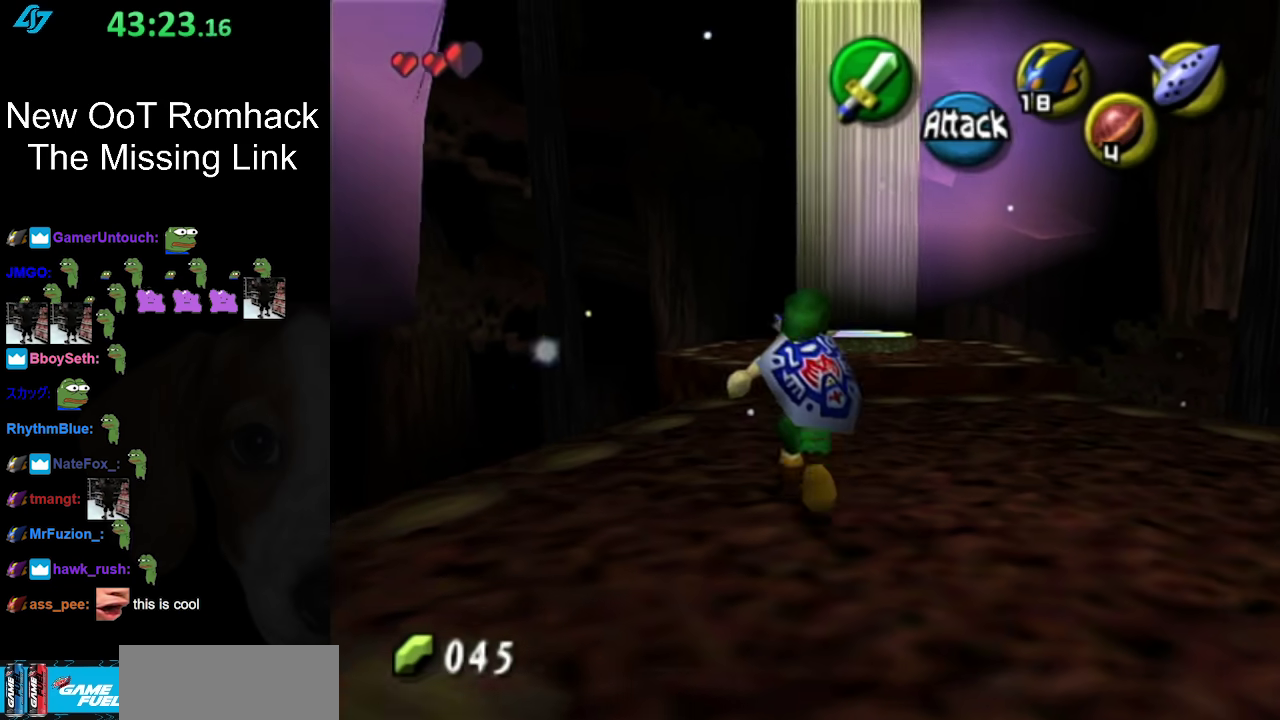
{"buttons": [], "left_stick": "up", "right_stick": "center", "events": [[133, "A", "down"], [350, "A", "up"]]}
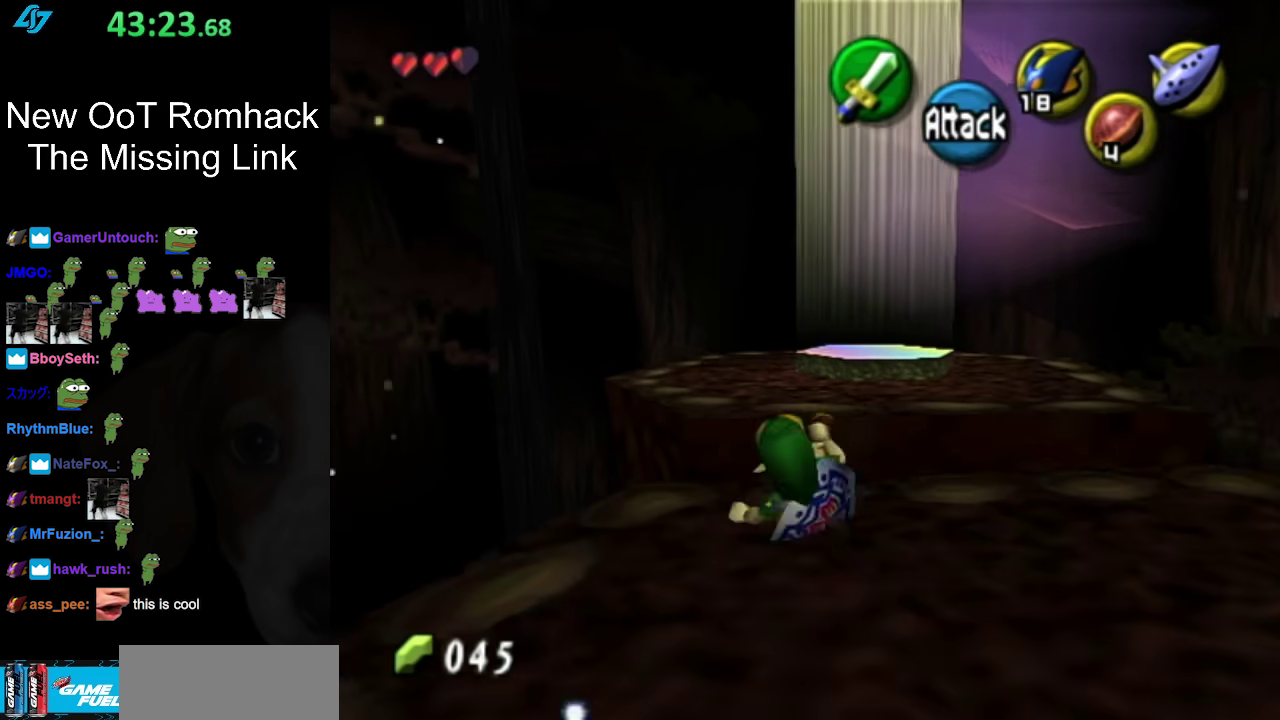
{"buttons": [], "left_stick": "up-left", "right_stick": "center", "events": [[250, "left_stick", "up-left"]]}
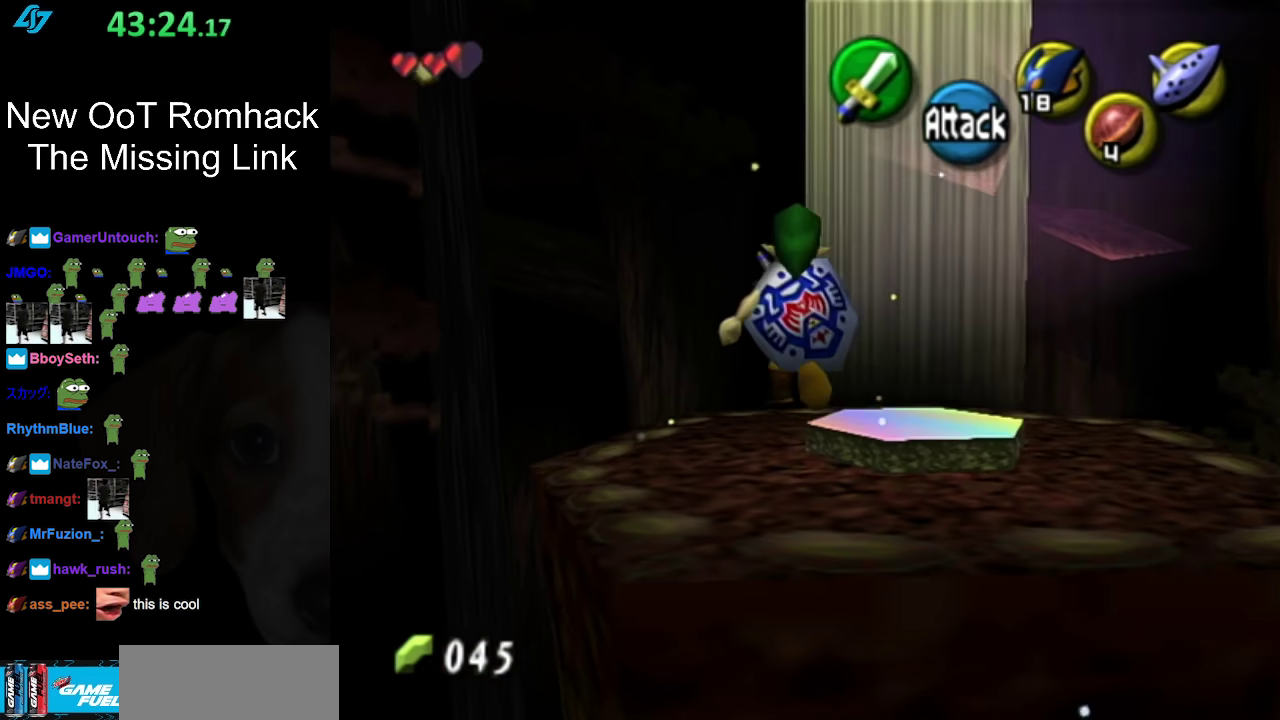
{"buttons": [], "left_stick": "up-left", "right_stick": "center", "events": []}
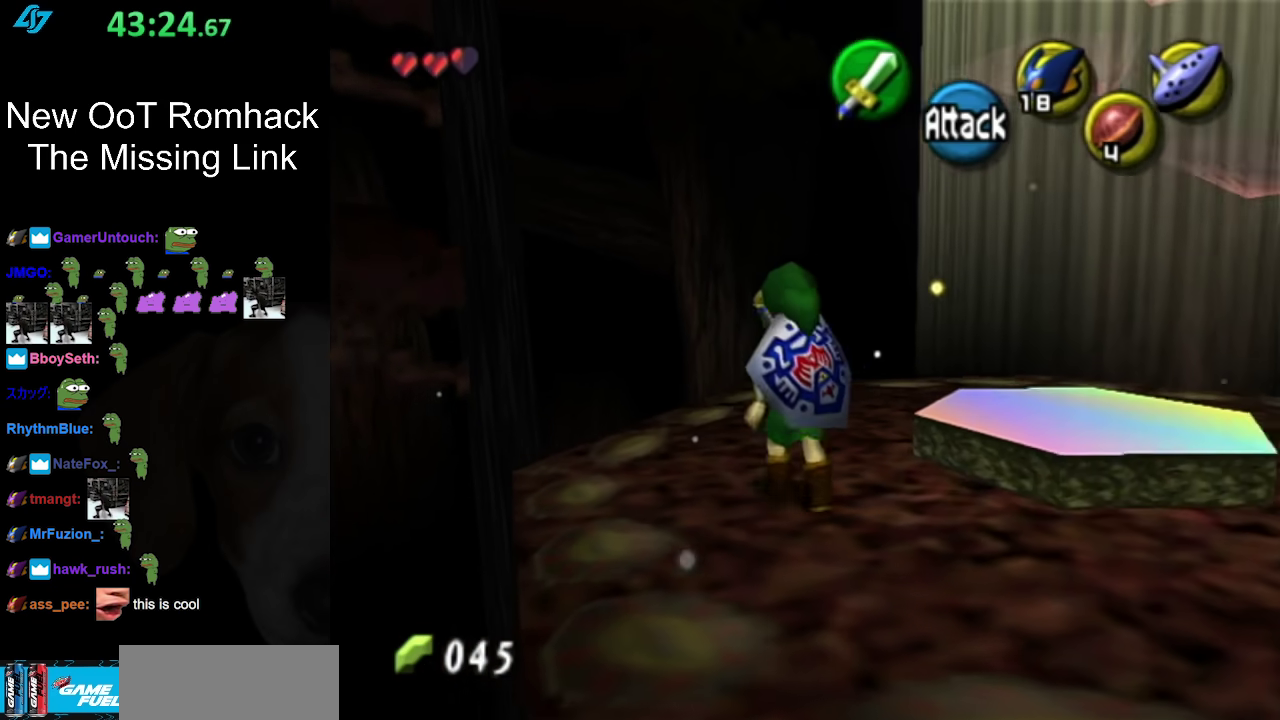
{"buttons": [], "left_stick": "center", "right_stick": "center", "events": [[33, "left_stick", "up"], [500, "left_stick", "center"]]}
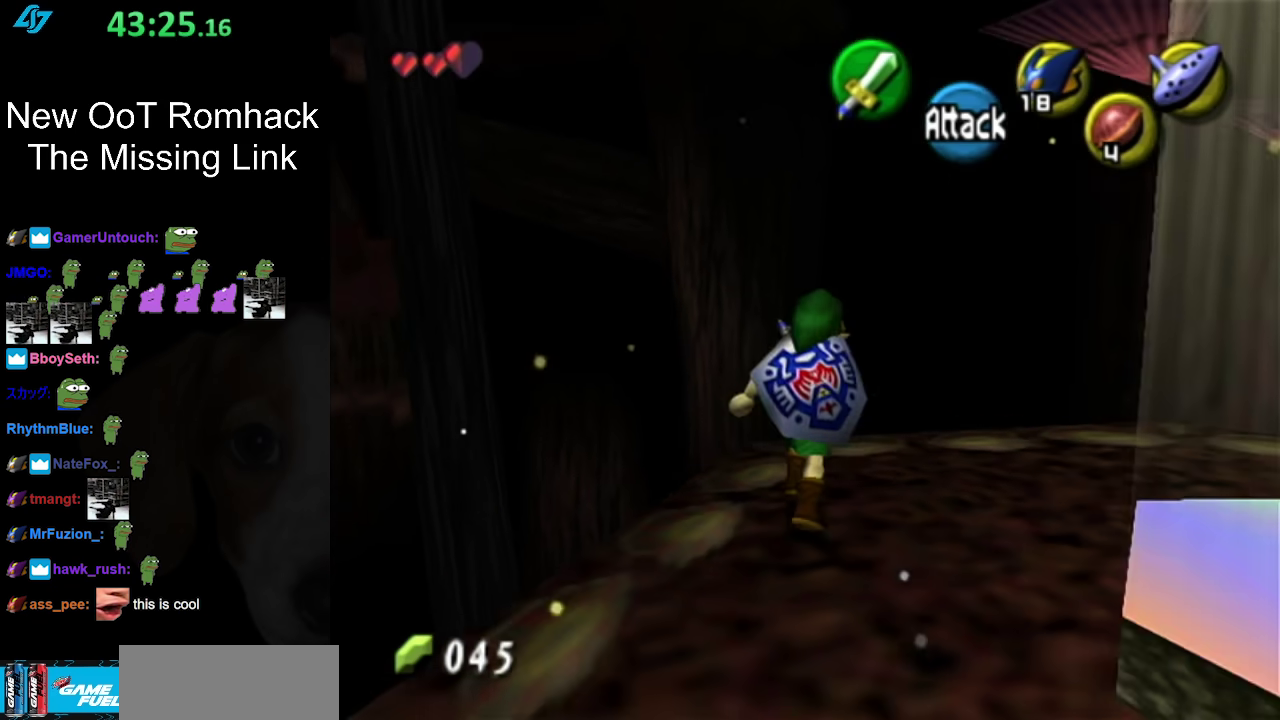
{"buttons": ["L1"], "left_stick": "center", "right_stick": "center", "events": [[217, "left_stick", "down-left"], [317, "L1", "down"], [317, "left_stick", "down"], [367, "left_stick", "center"]]}
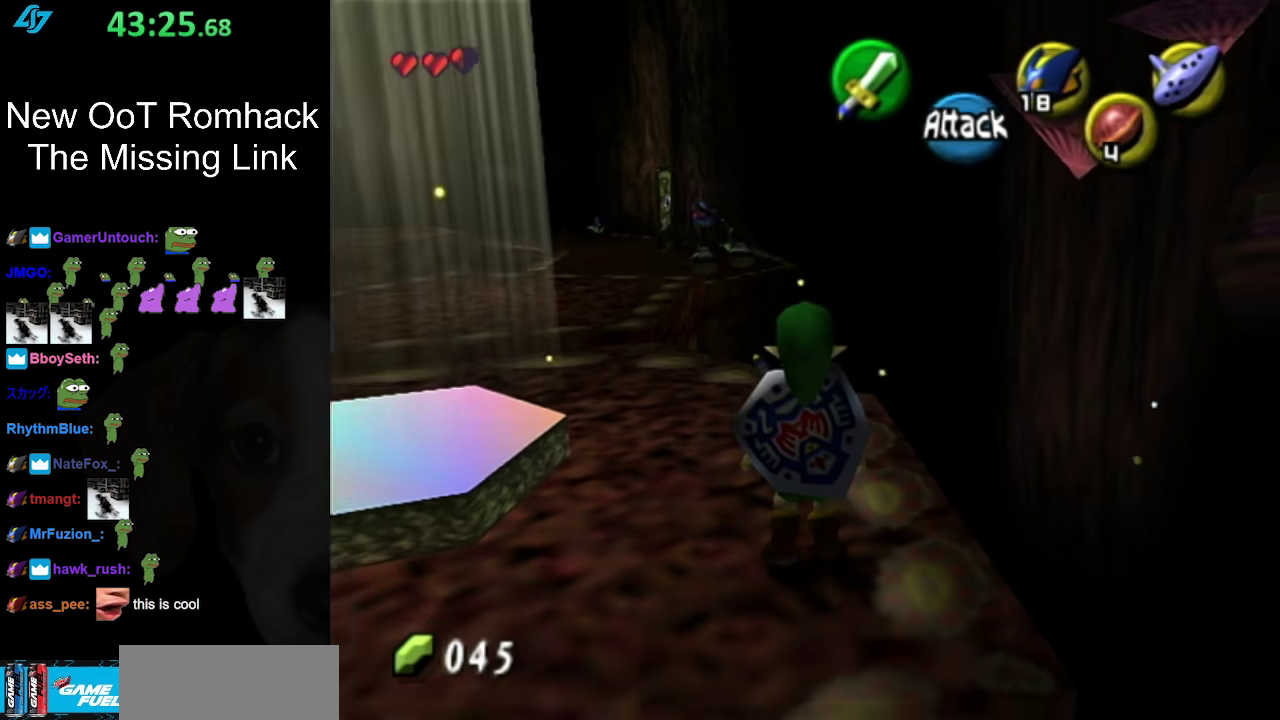
{"buttons": ["L1"], "left_stick": "center", "right_stick": "center", "events": [[33, "L1", "up"], [267, "L1", "down"]]}
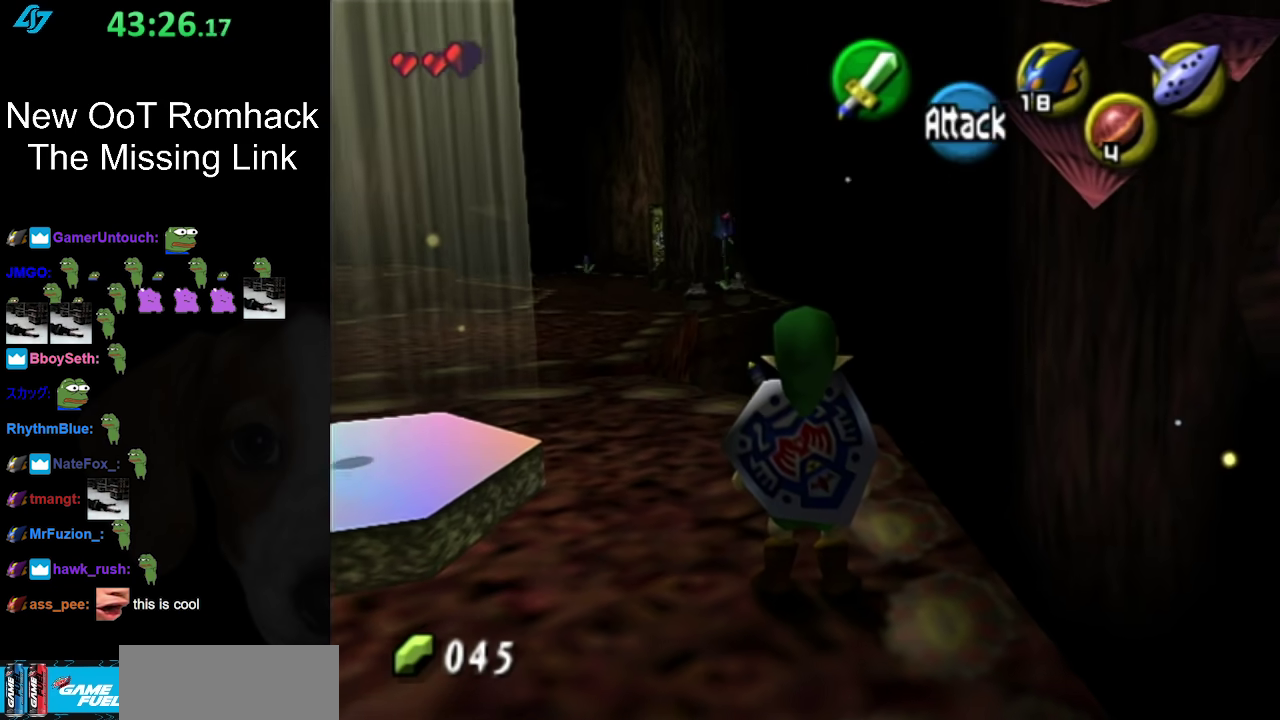
{"buttons": ["L1"], "left_stick": "center", "right_stick": "center", "events": [[50, "L1", "up"], [200, "left_stick", "left"], [283, "L1", "down"], [283, "left_stick", "center"]]}
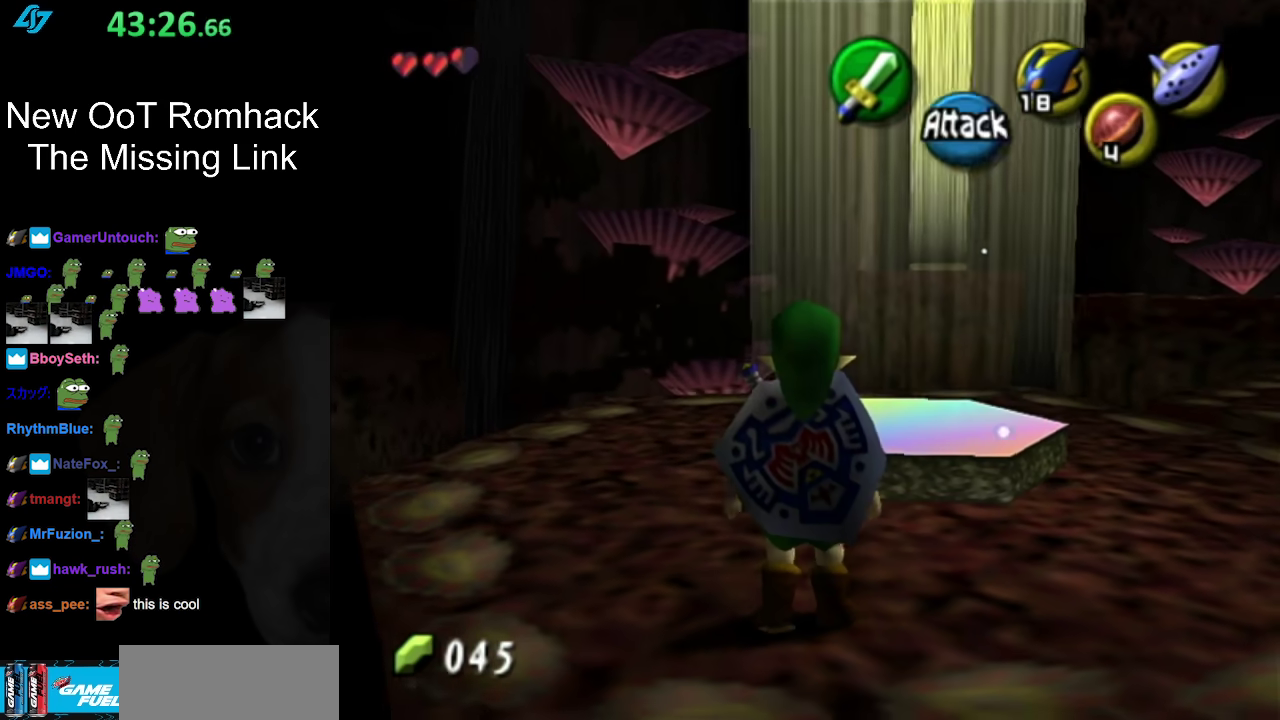
{"buttons": [], "left_stick": "center", "right_stick": "center", "events": [[17, "L1", "up"], [267, "L1", "down"], [483, "L1", "up"]]}
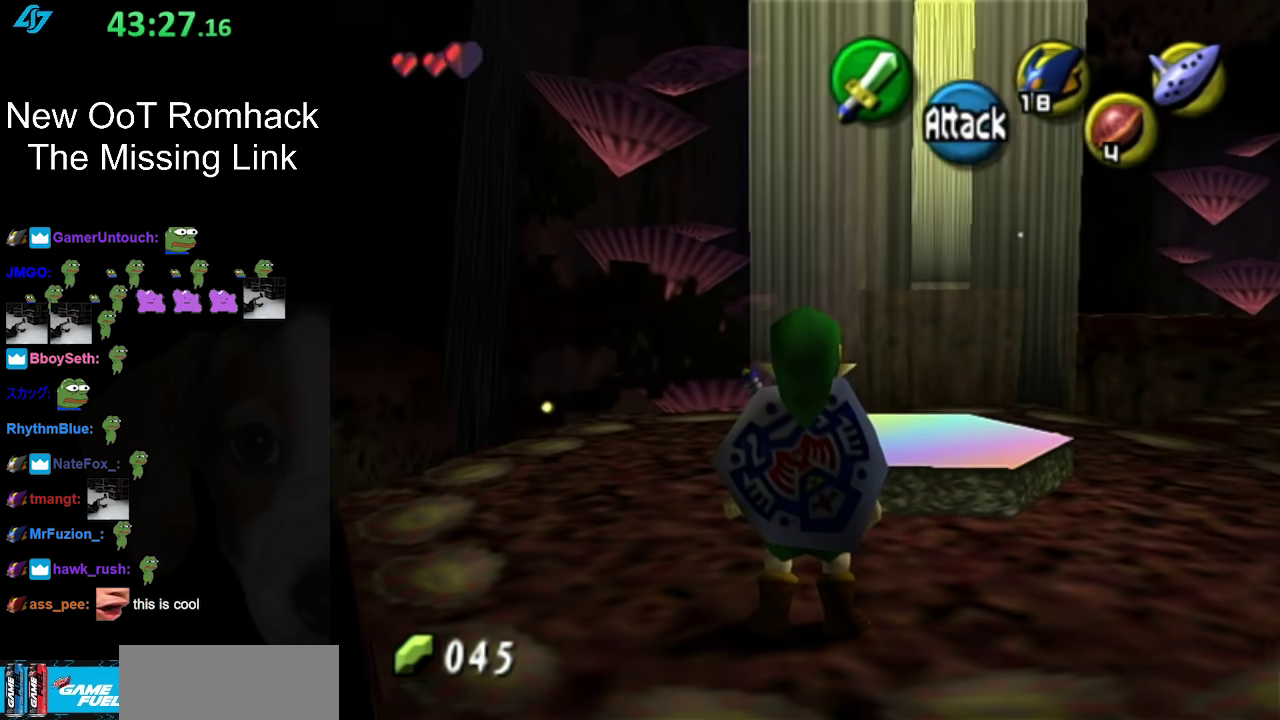
{"buttons": [], "left_stick": "up-left", "right_stick": "center", "events": [[150, "left_stick", "up-left"]]}
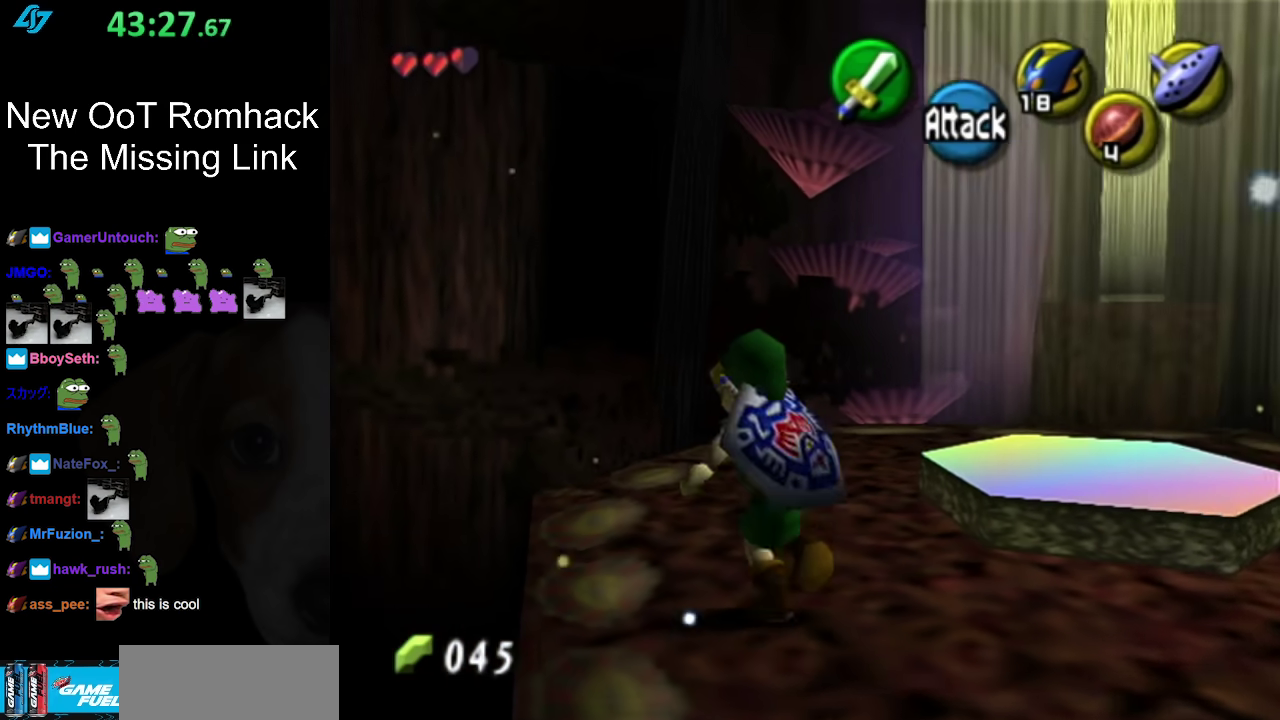
{"buttons": [], "left_stick": "down", "right_stick": "center", "events": [[50, "left_stick", "up"], [267, "left_stick", "center"], [333, "right_stick", "up"], [383, "right_stick", "center"], [433, "left_stick", "down"]]}
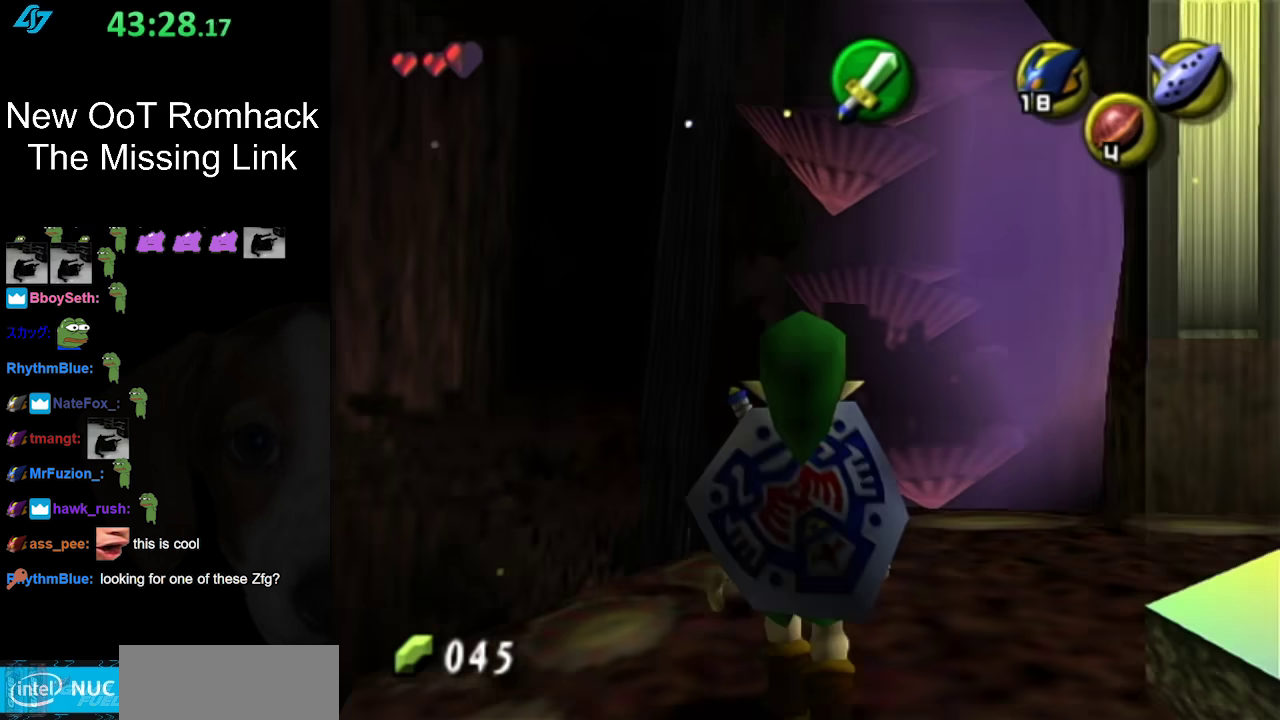
{"buttons": [], "left_stick": "down", "right_stick": "center", "events": [[83, "left_stick", "down-left"], [300, "left_stick", "down"]]}
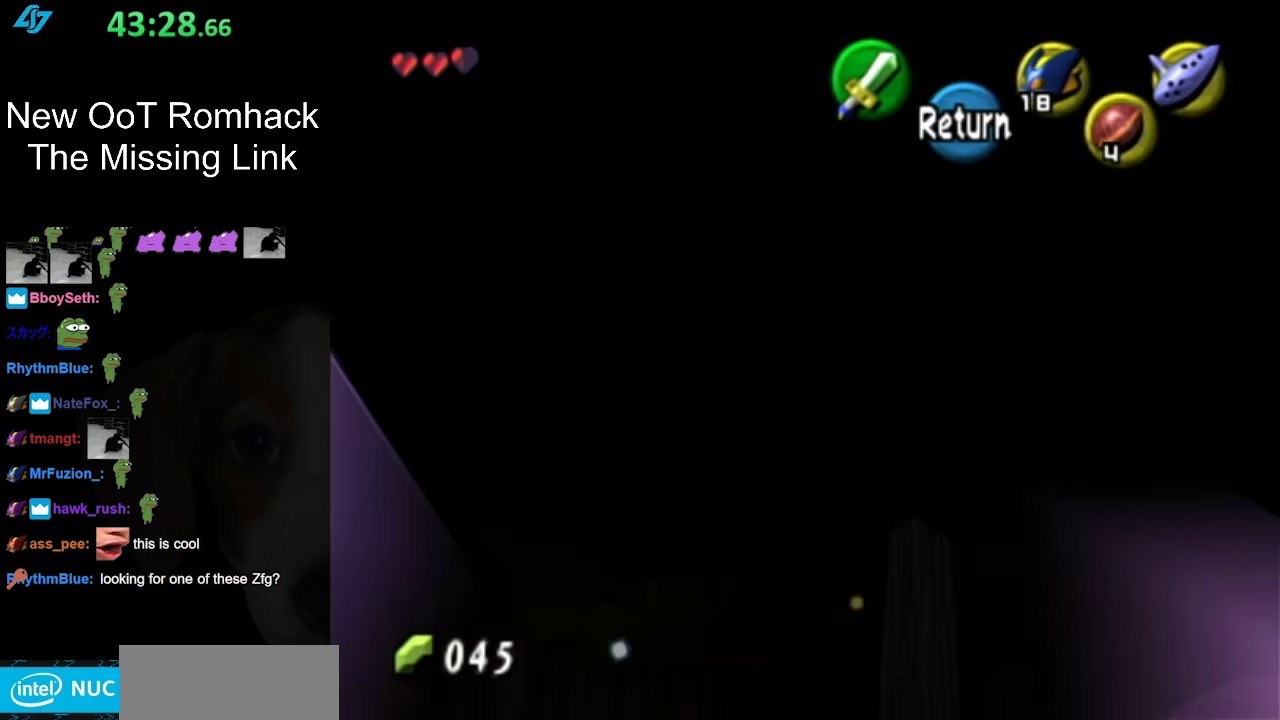
{"buttons": [], "left_stick": "down-left", "right_stick": "center", "events": [[200, "left_stick", "down-left"]]}
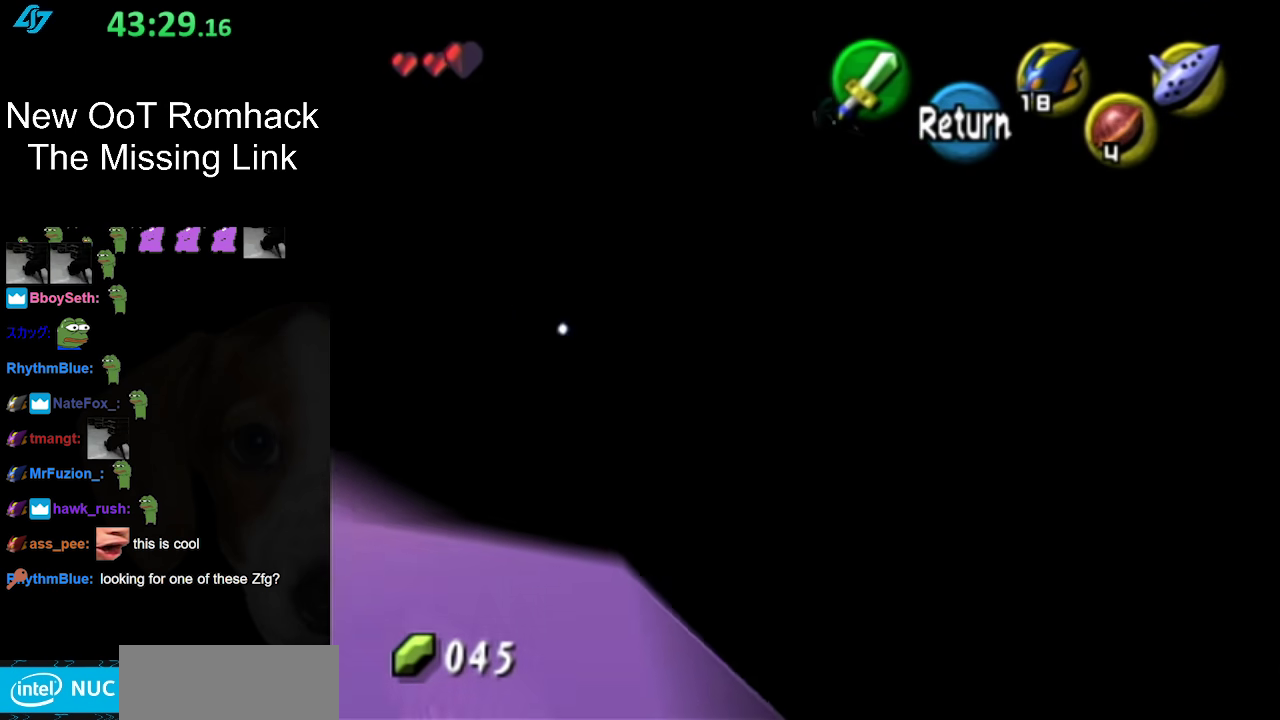
{"buttons": [], "left_stick": "down", "right_stick": "center", "events": [[150, "left_stick", "down"]]}
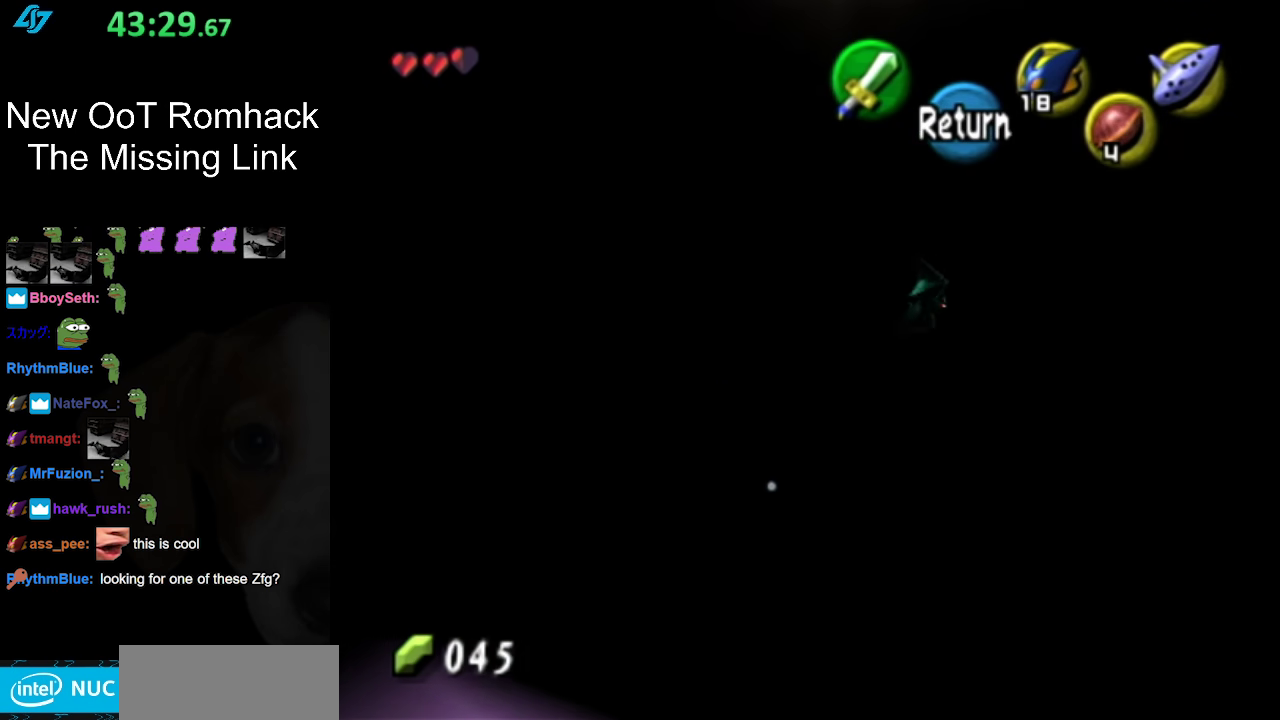
{"buttons": [], "left_stick": "down-right", "right_stick": "center", "events": [[233, "left_stick", "down-right"]]}
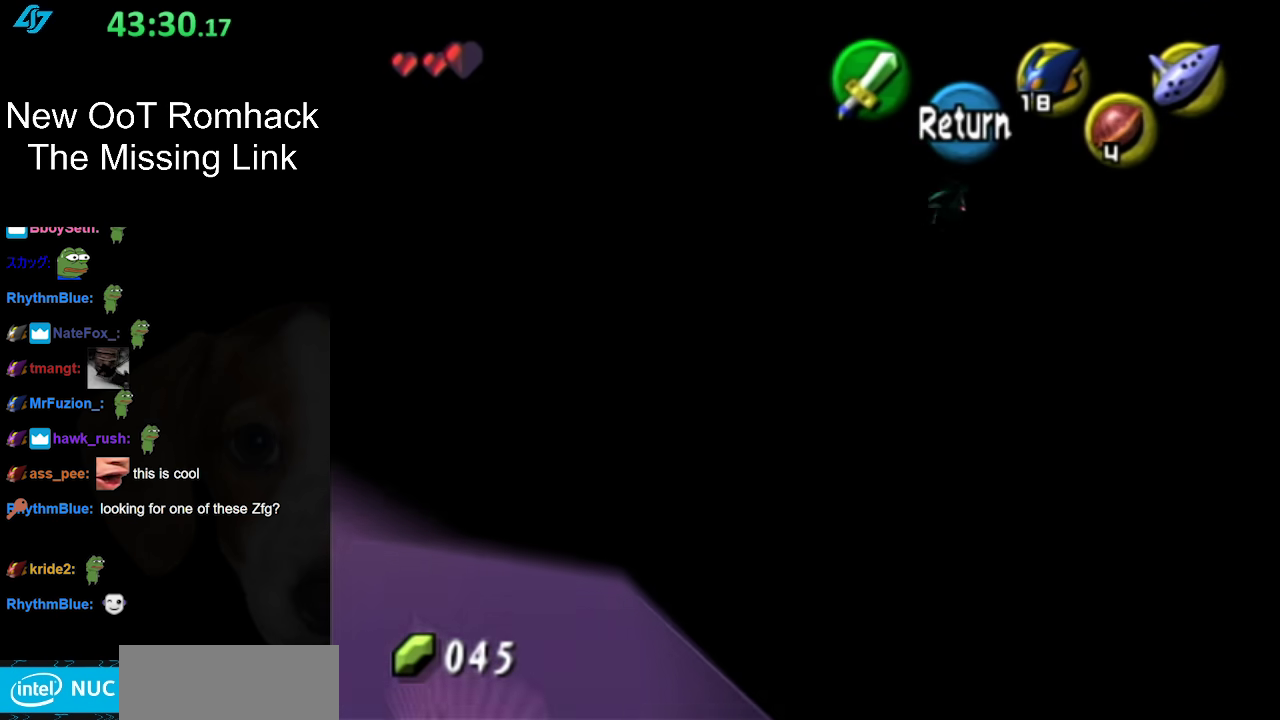
{"buttons": [], "left_stick": "down-right", "right_stick": "center", "events": []}
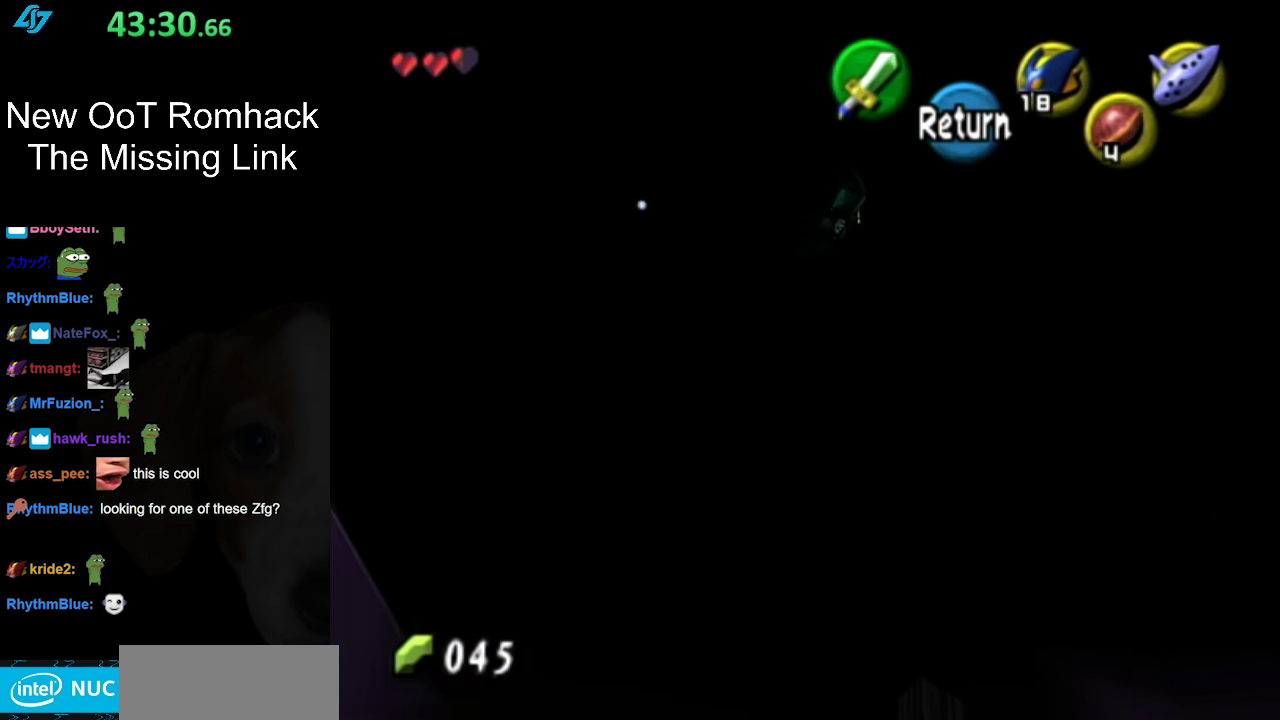
{"buttons": [], "left_stick": "down-right", "right_stick": "center", "events": []}
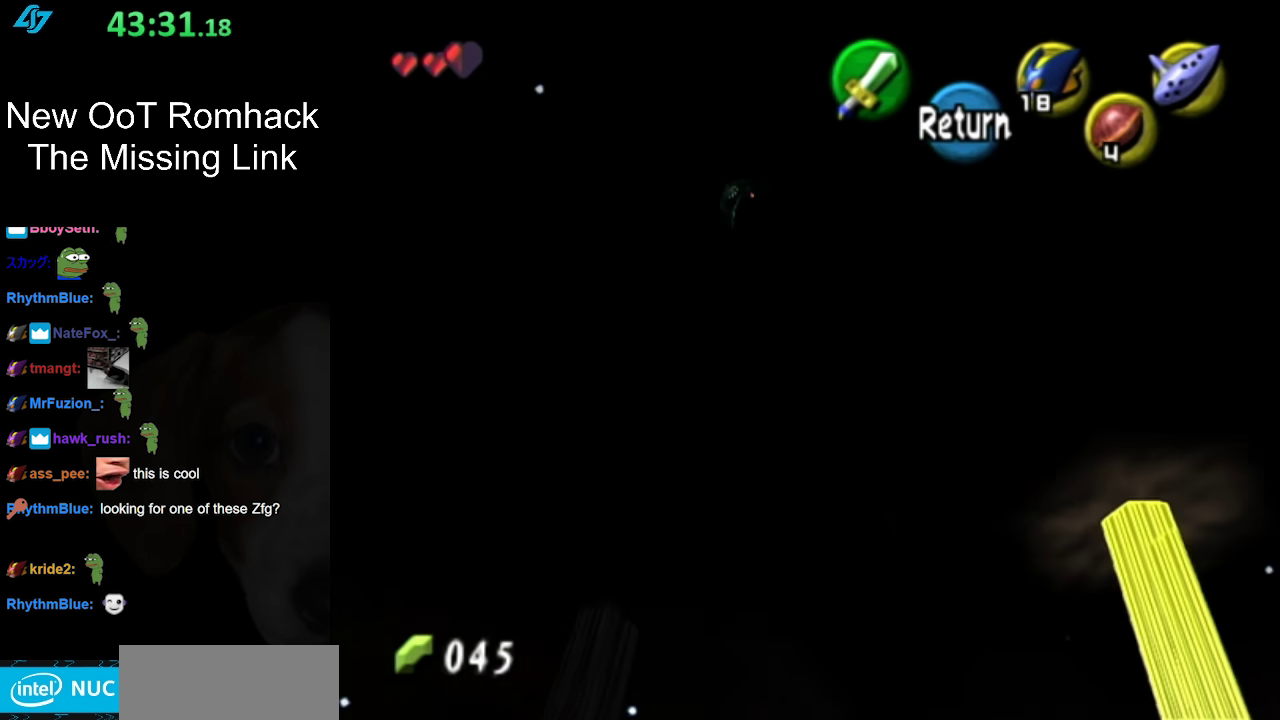
{"buttons": [], "left_stick": "down", "right_stick": "center", "events": [[200, "left_stick", "down"]]}
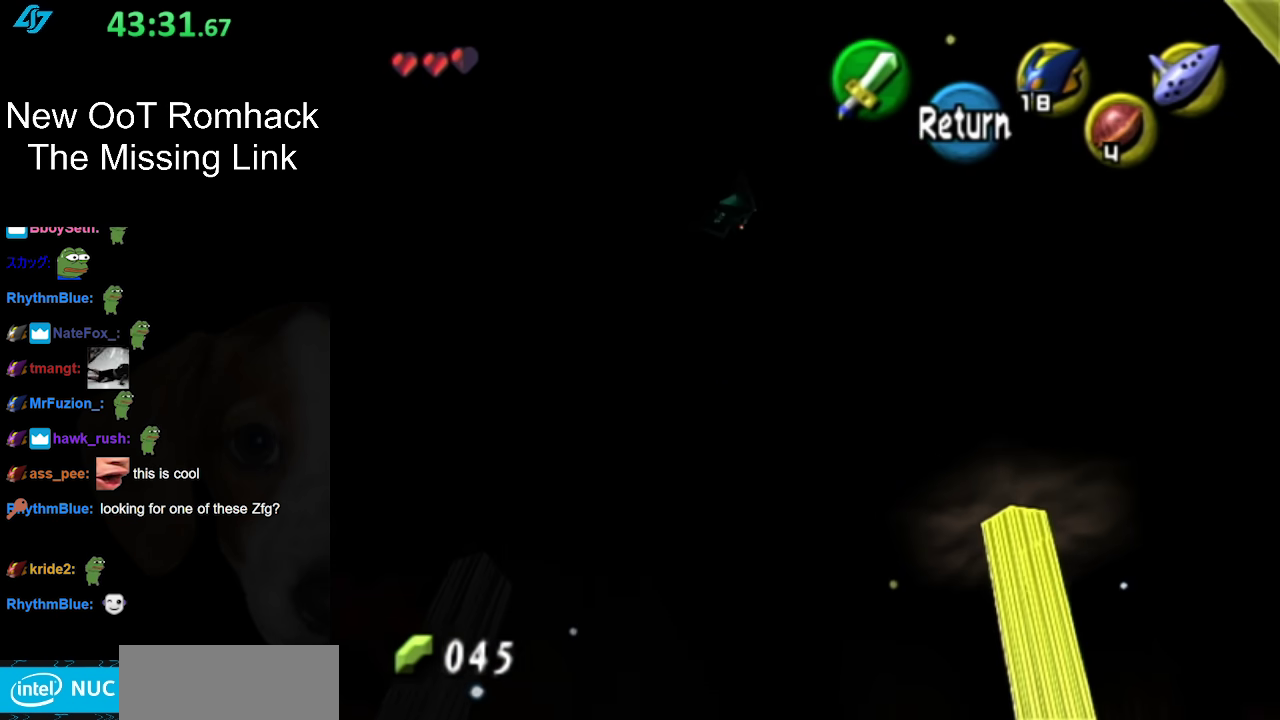
{"buttons": [], "left_stick": "down-right", "right_stick": "center", "events": [[50, "left_stick", "down-right"]]}
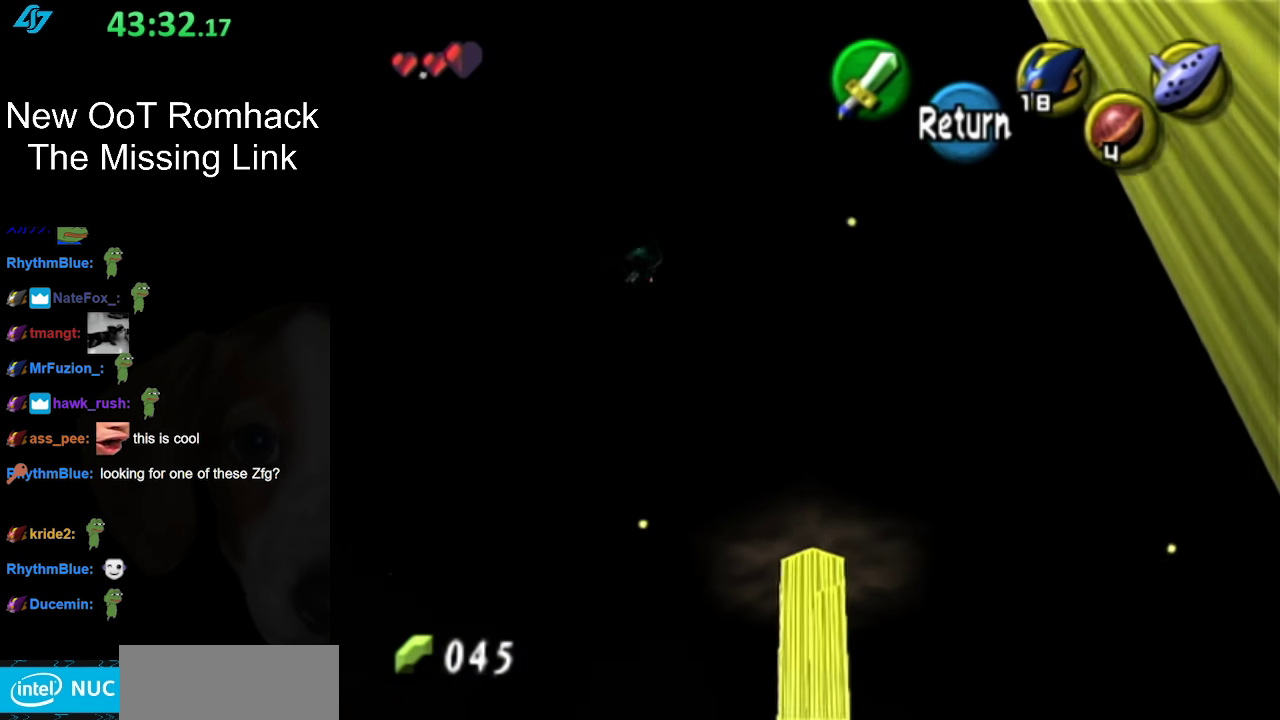
{"buttons": [], "left_stick": "down", "right_stick": "center", "events": [[83, "left_stick", "down"]]}
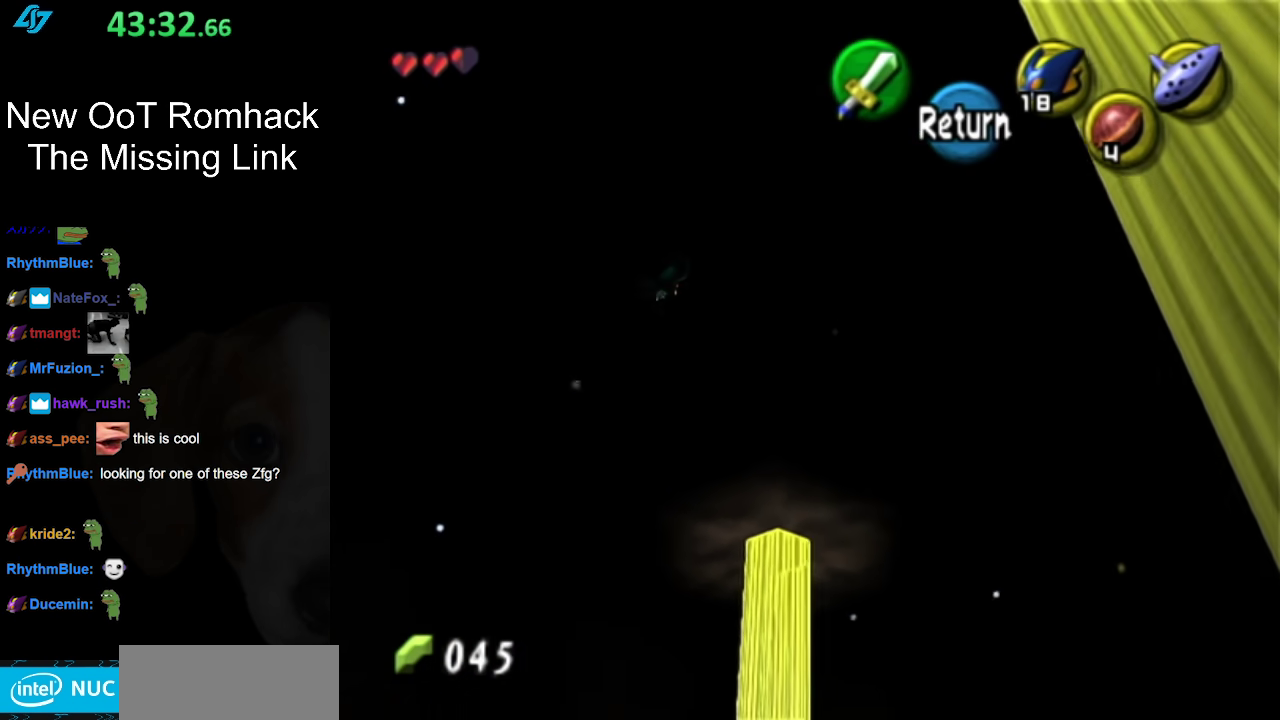
{"buttons": [], "left_stick": "down-right", "right_stick": "center", "events": [[483, "left_stick", "down-right"]]}
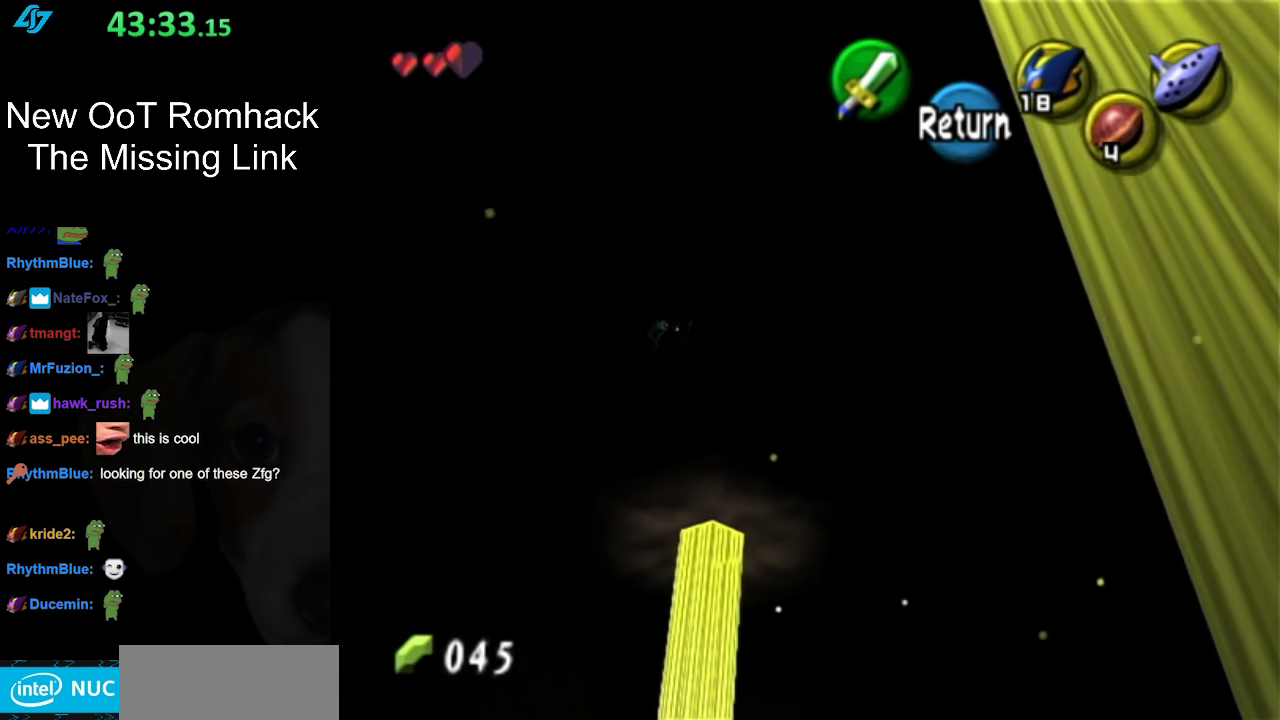
{"buttons": ["A"], "left_stick": "center", "right_stick": "center", "events": [[333, "left_stick", "down"], [400, "A", "down"], [400, "left_stick", "center"]]}
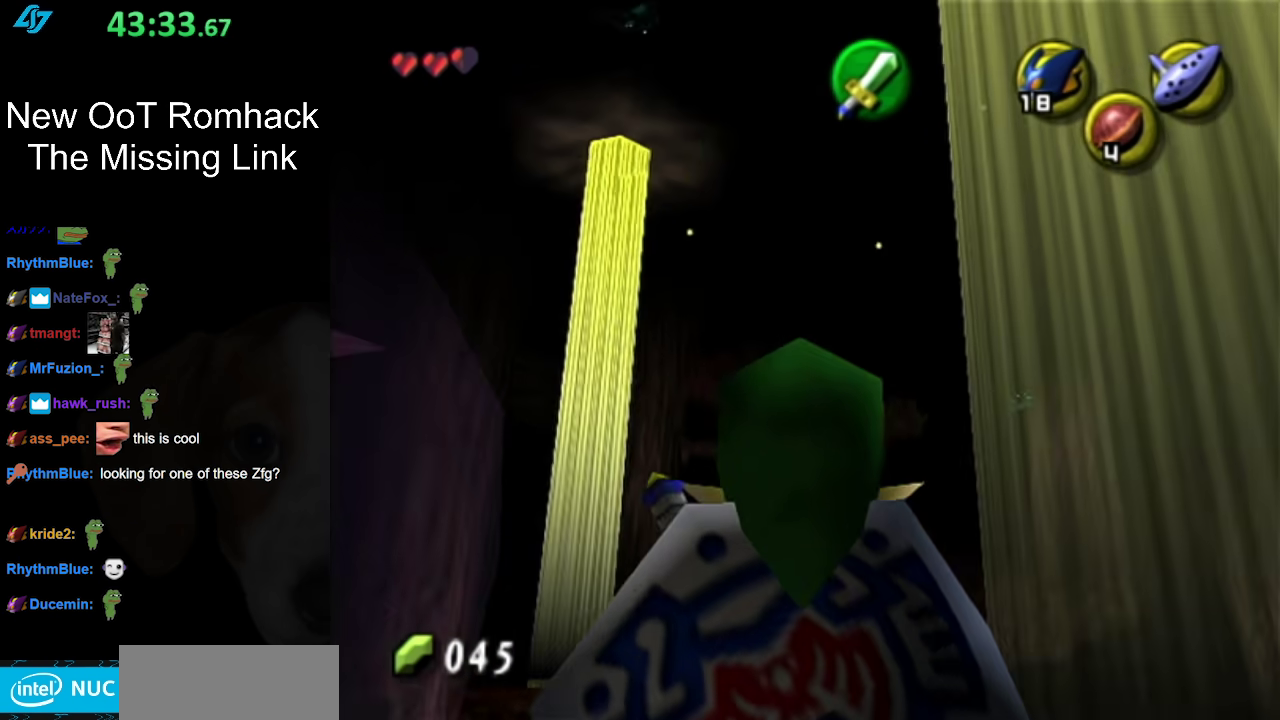
{"buttons": [], "left_stick": "up-left", "right_stick": "center", "events": [[17, "A", "up"], [367, "left_stick", "up-left"]]}